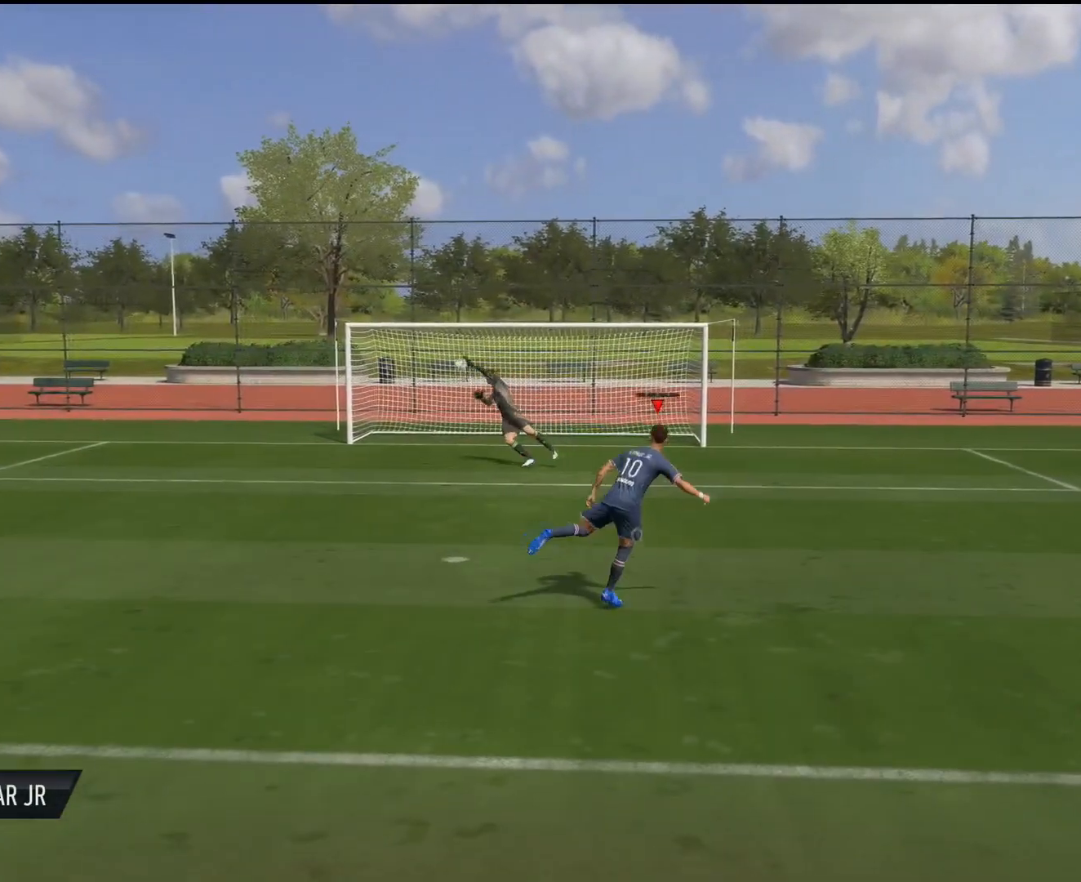
Gameplay with a controller (PlayStation layout); each line is a JSON object with the inputs held at the frame after it. "events" lists button and stick changes between this image and that frame as [ms after this image, input, new state], when the widget could be followed in between. Not read: L3 R3.
{"buttons": [], "left_stick": "left", "right_stick": "center", "events": []}
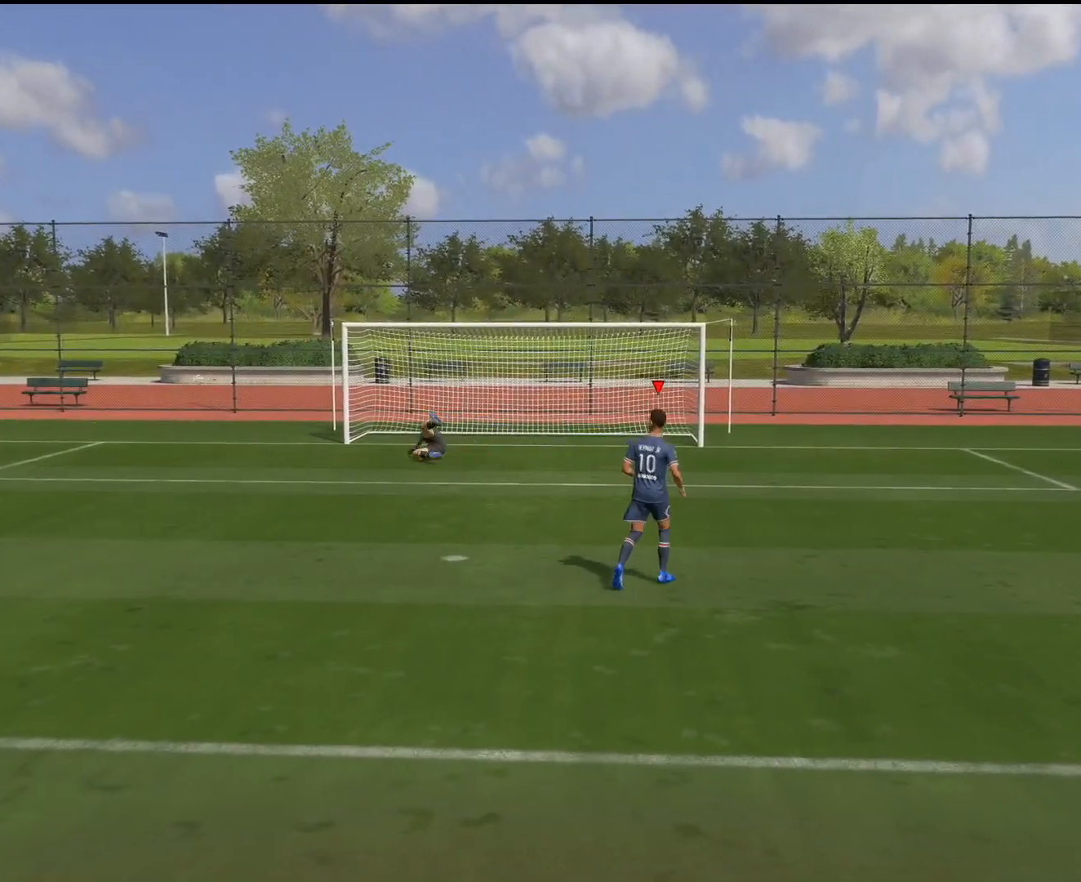
{"buttons": [], "left_stick": "up-left", "right_stick": "center", "events": [[83, "left_stick", "up-left"]]}
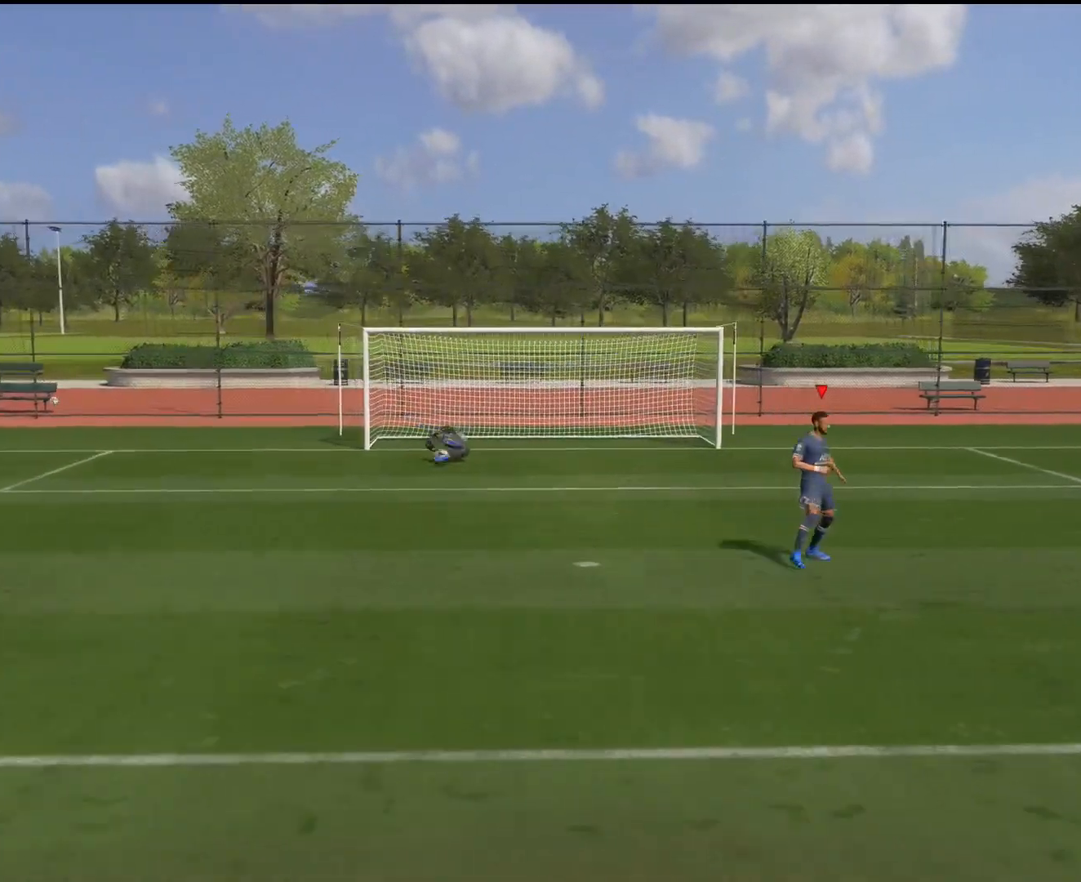
{"buttons": [], "left_stick": "up-left", "right_stick": "center", "events": []}
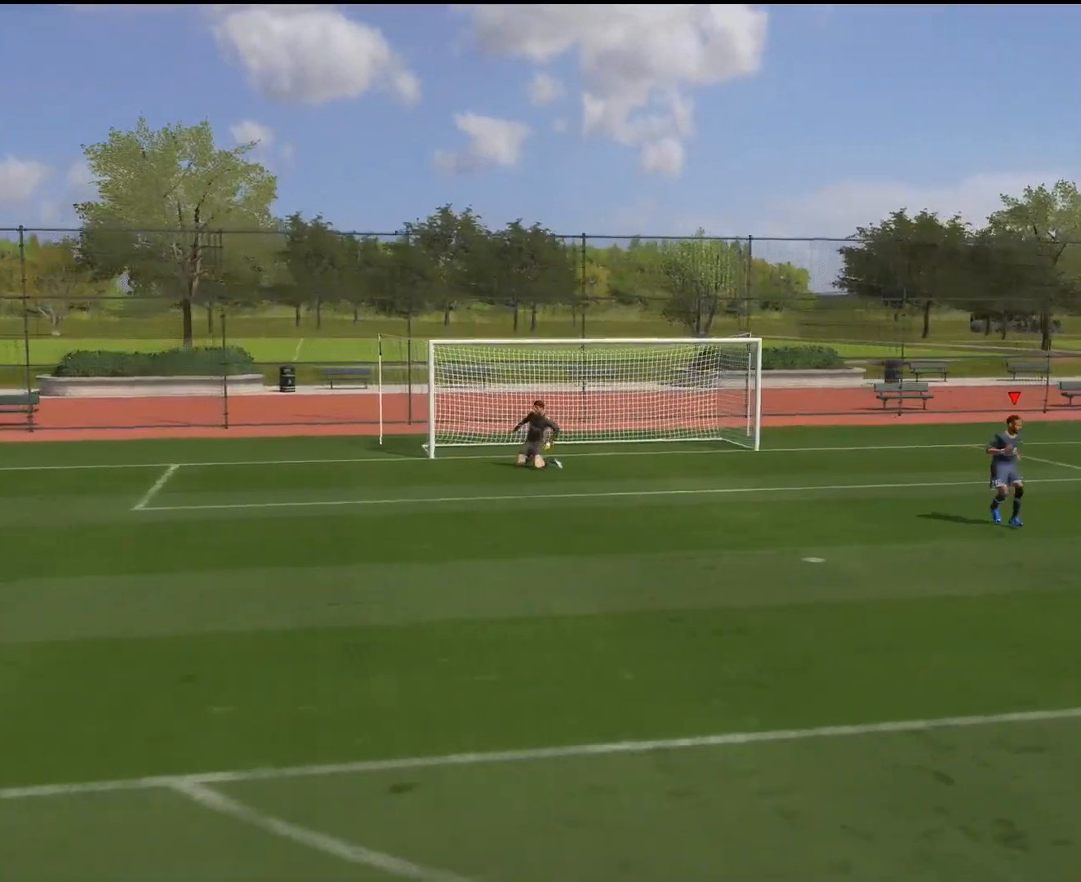
{"buttons": ["R2"], "left_stick": "up", "right_stick": "center", "events": [[333, "left_stick", "up"], [500, "R2", "down"]]}
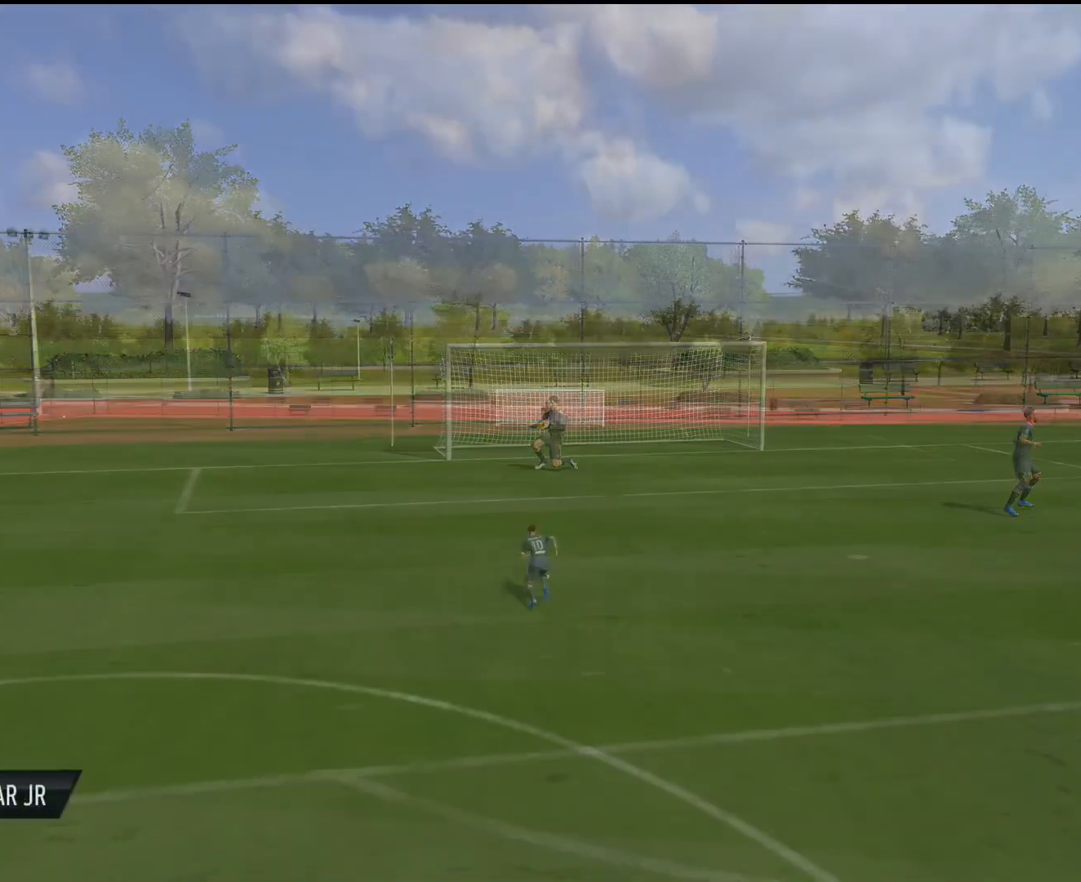
{"buttons": ["R2"], "left_stick": "up", "right_stick": "center", "events": []}
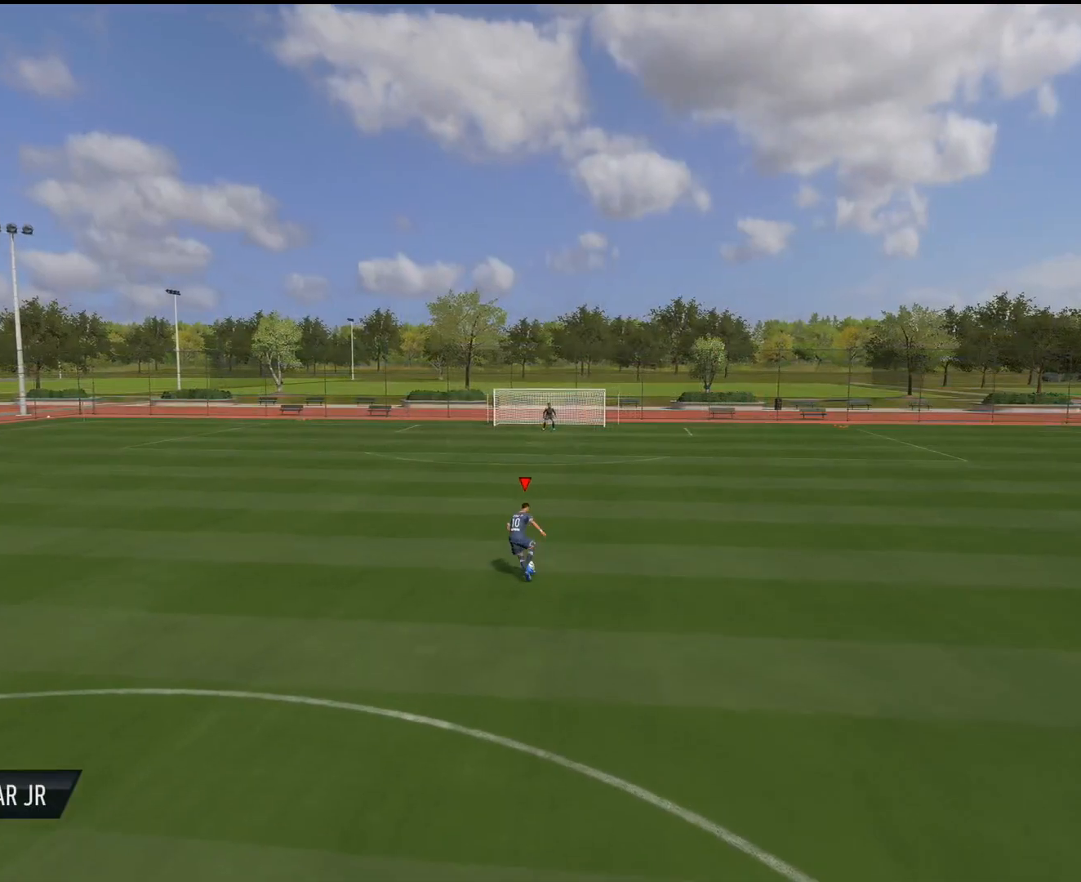
{"buttons": ["R2"], "left_stick": "up", "right_stick": "center", "events": []}
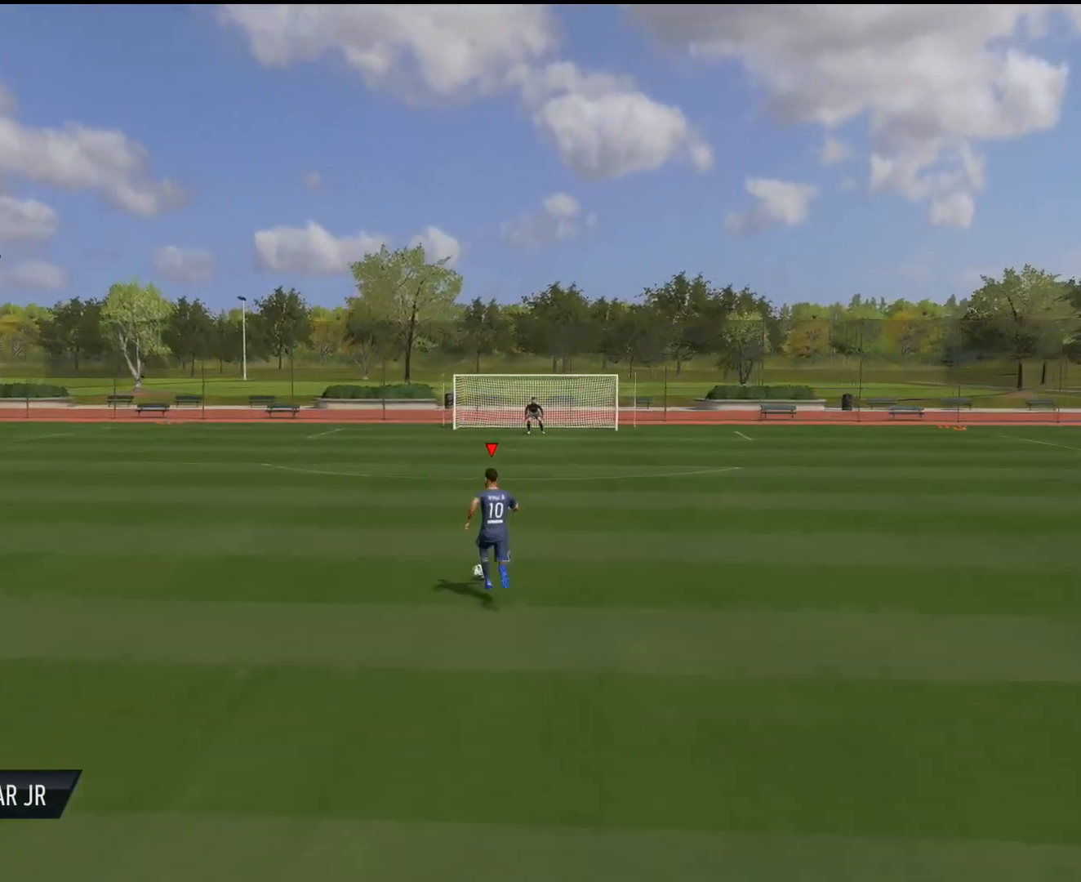
{"buttons": ["R2"], "left_stick": "up", "right_stick": "center", "events": []}
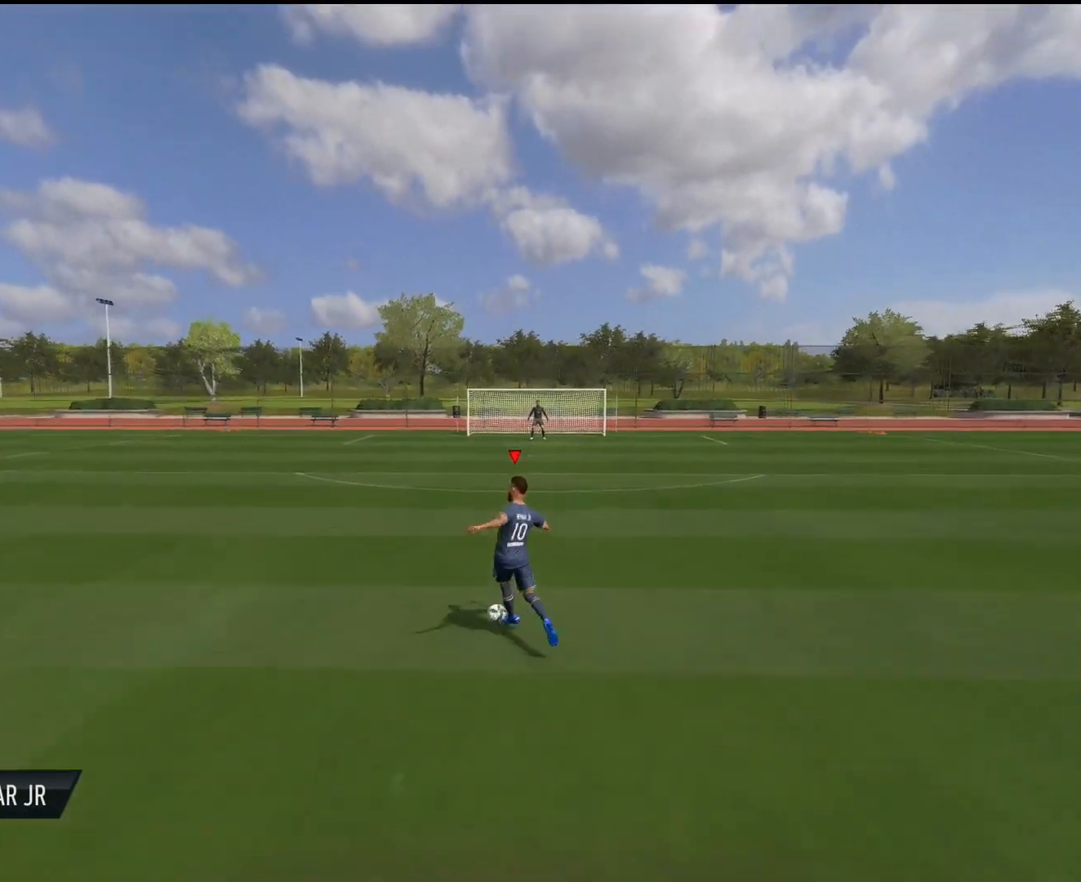
{"buttons": ["R2"], "left_stick": "up", "right_stick": "center", "events": []}
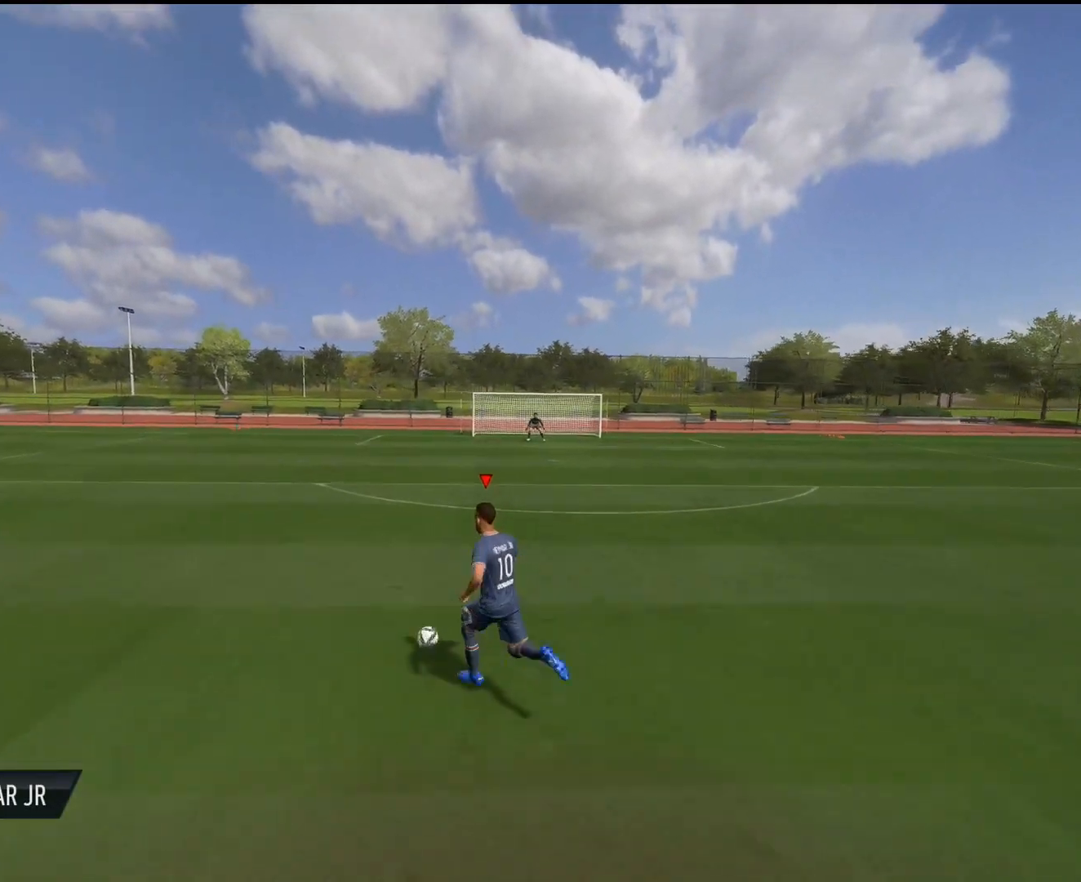
{"buttons": [], "left_stick": "up", "right_stick": "right", "events": [[184, "R2", "up"], [417, "right_stick", "right"]]}
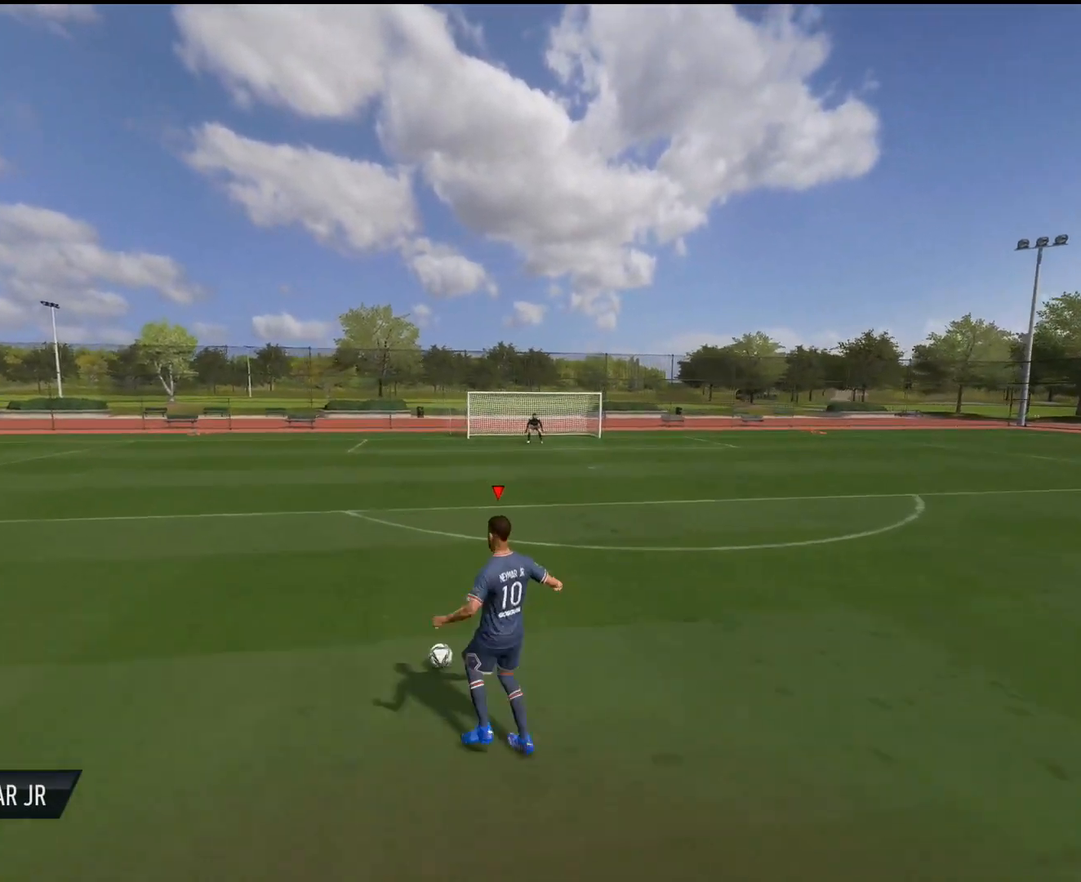
{"buttons": [], "left_stick": "up", "right_stick": "center", "events": [[433, "right_stick", "center"]]}
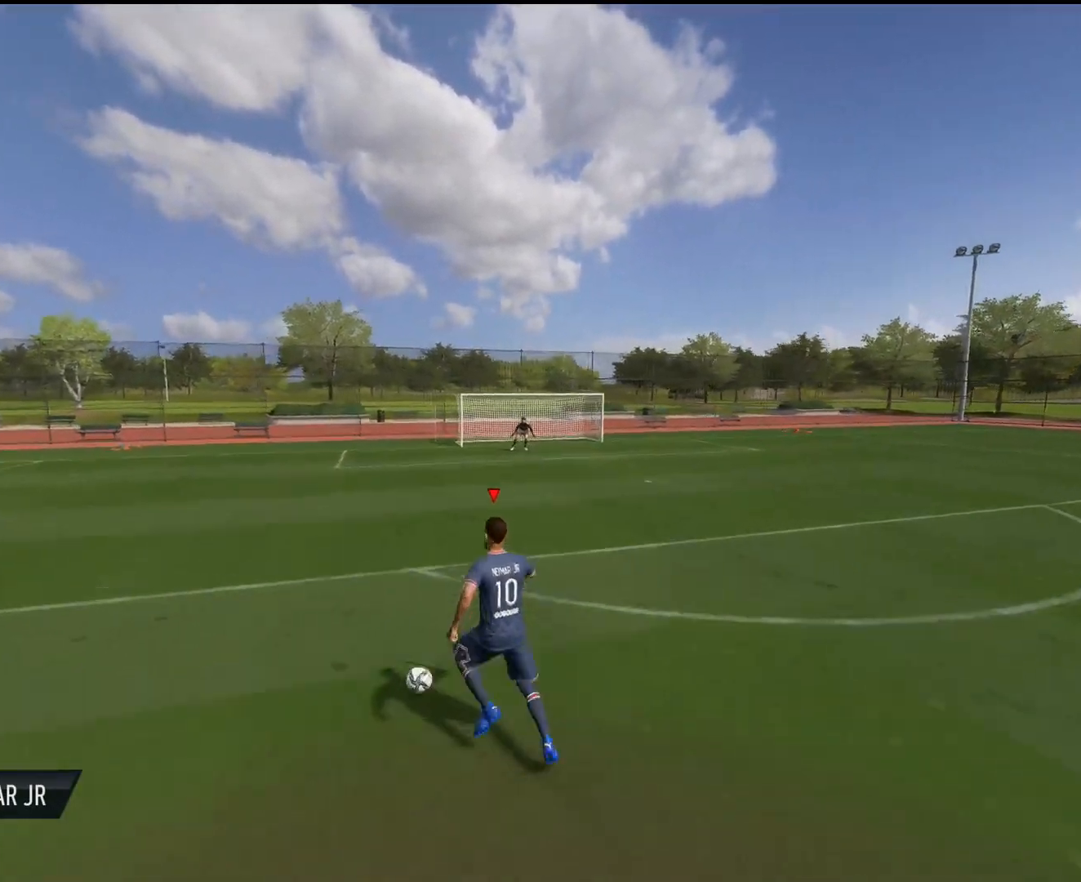
{"buttons": ["L1"], "left_stick": "up", "right_stick": "center", "events": [[501, "L1", "down"]]}
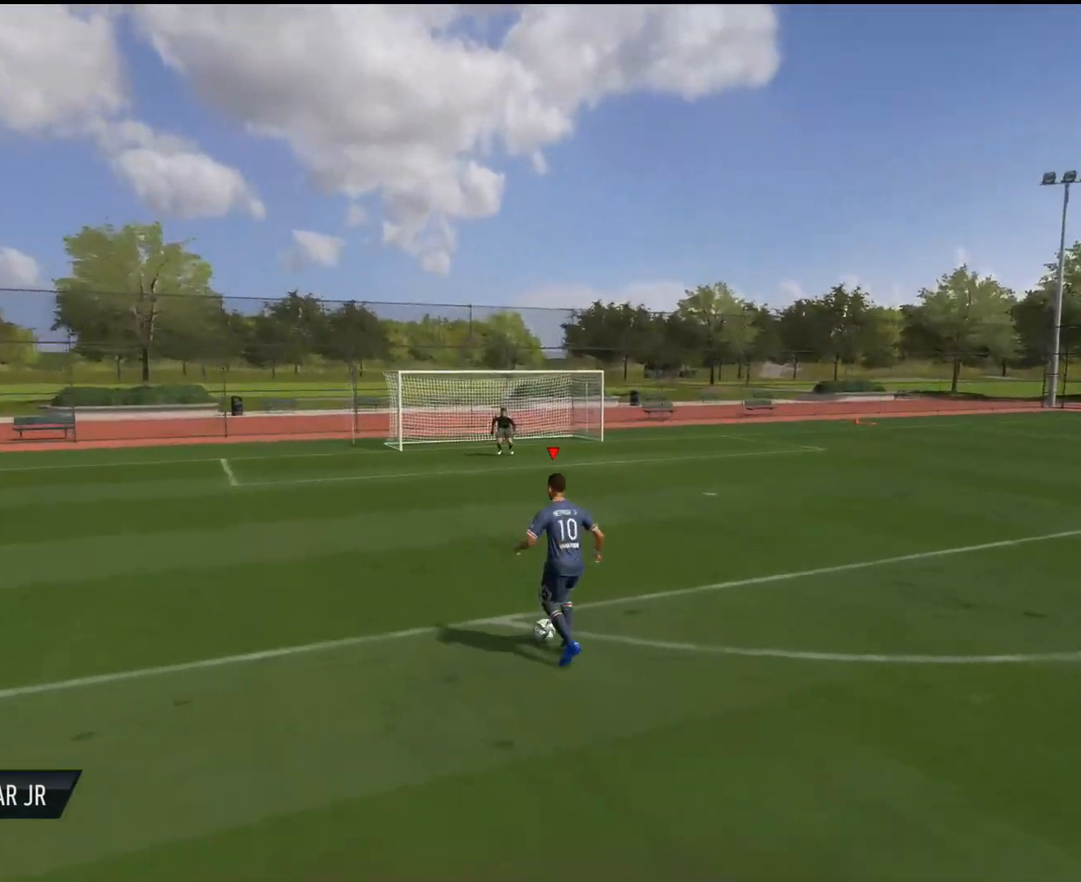
{"buttons": [], "left_stick": "center", "right_stick": "center", "events": [[66, "L1", "up"], [483, "left_stick", "center"]]}
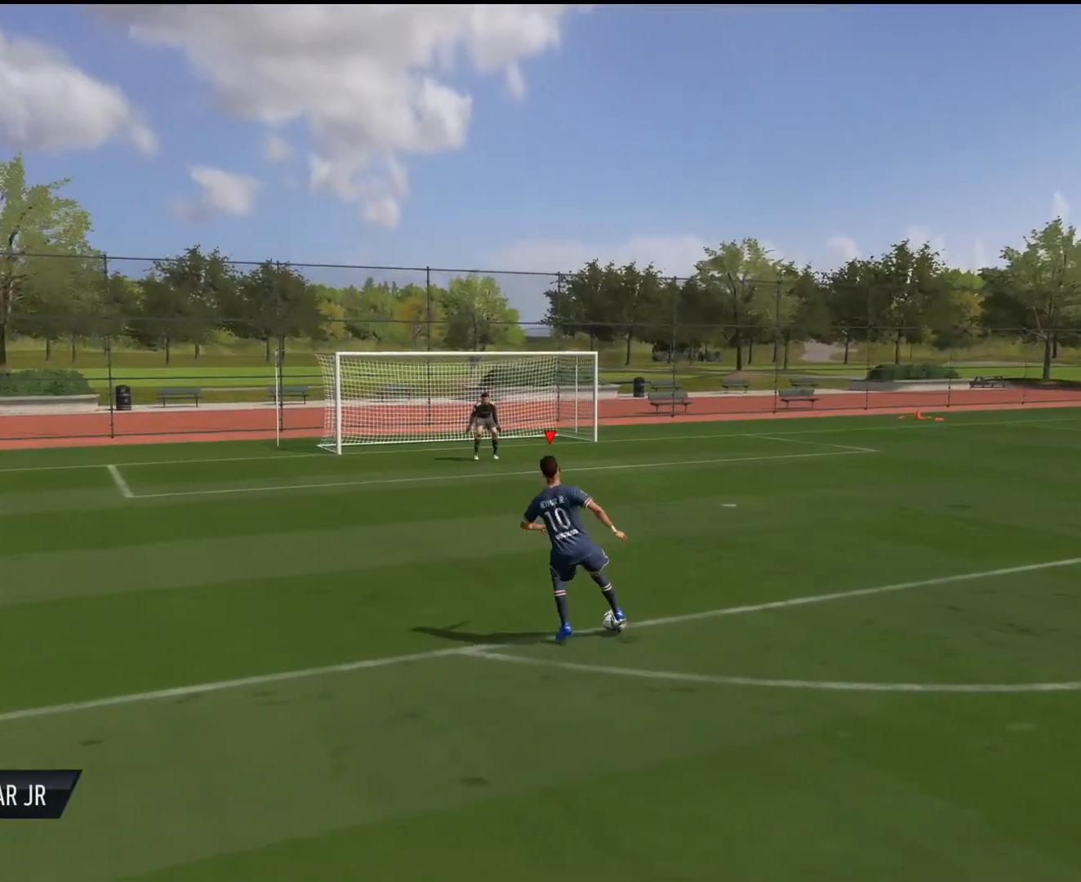
{"buttons": [], "left_stick": "center", "right_stick": "up-left", "events": [[317, "right_stick", "right"], [400, "right_stick", "center"], [467, "right_stick", "up-left"]]}
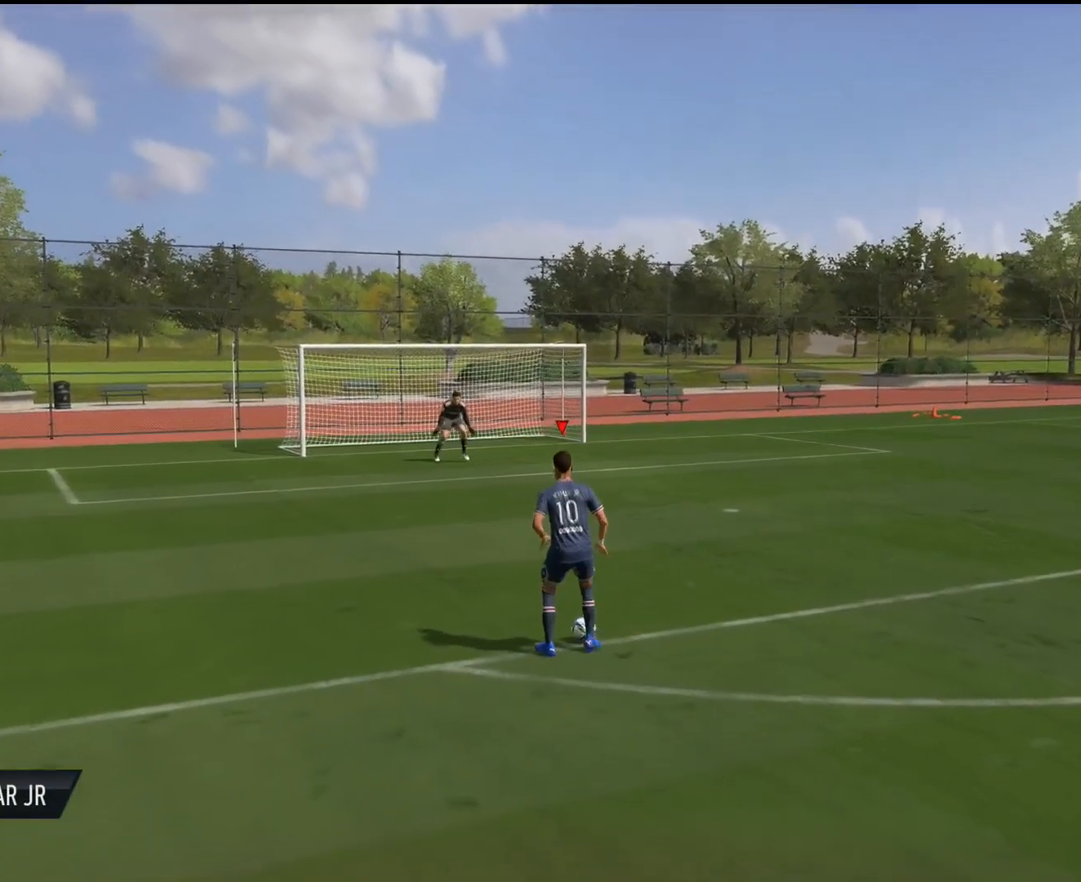
{"buttons": [], "left_stick": "center", "right_stick": "center", "events": [[50, "right_stick", "center"]]}
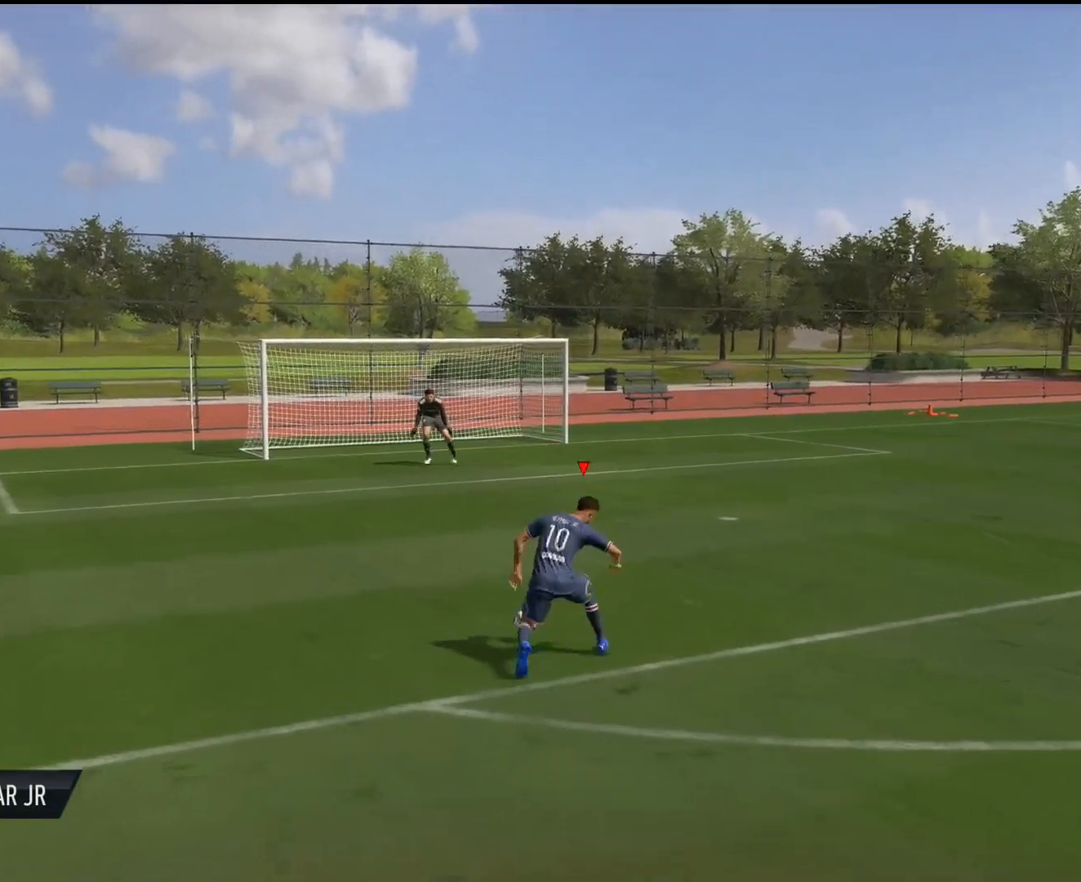
{"buttons": [], "left_stick": "up-right", "right_stick": "center", "events": [[350, "left_stick", "up-right"]]}
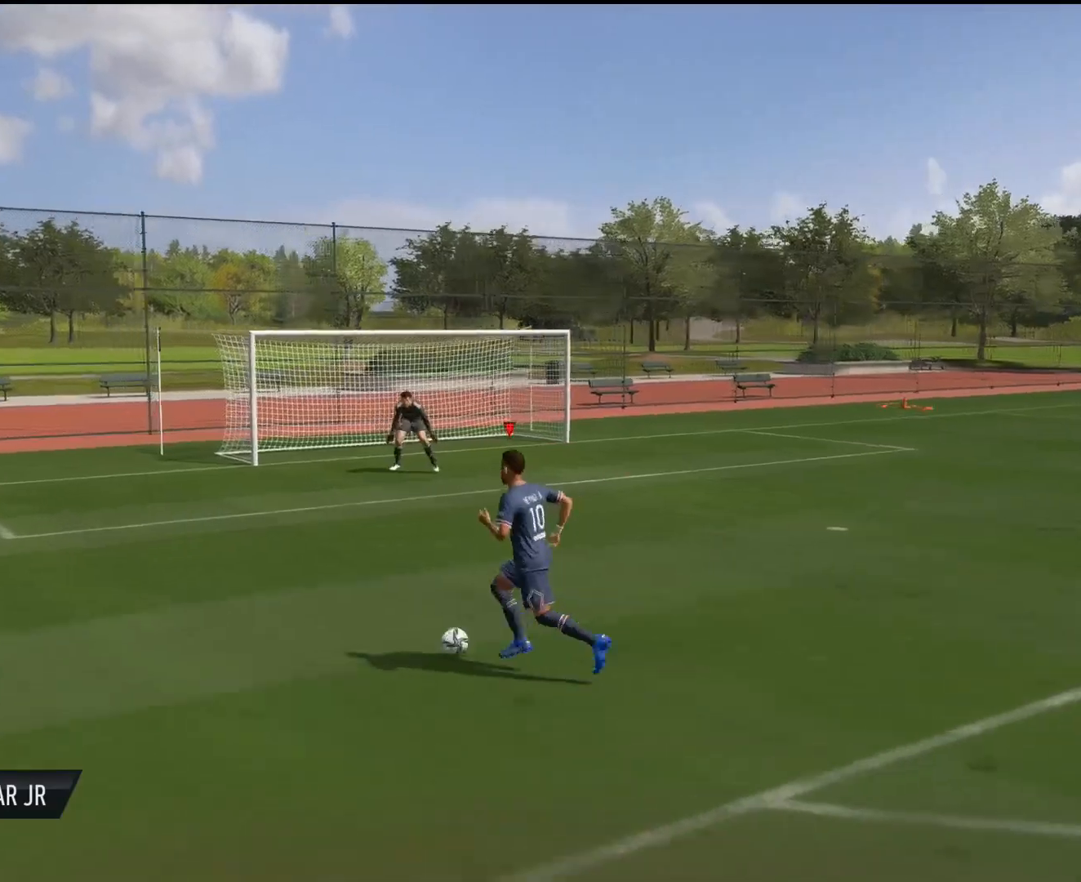
{"buttons": [], "left_stick": "center", "right_stick": "center", "events": [[300, "left_stick", "center"], [333, "L1", "down"], [400, "L1", "up"]]}
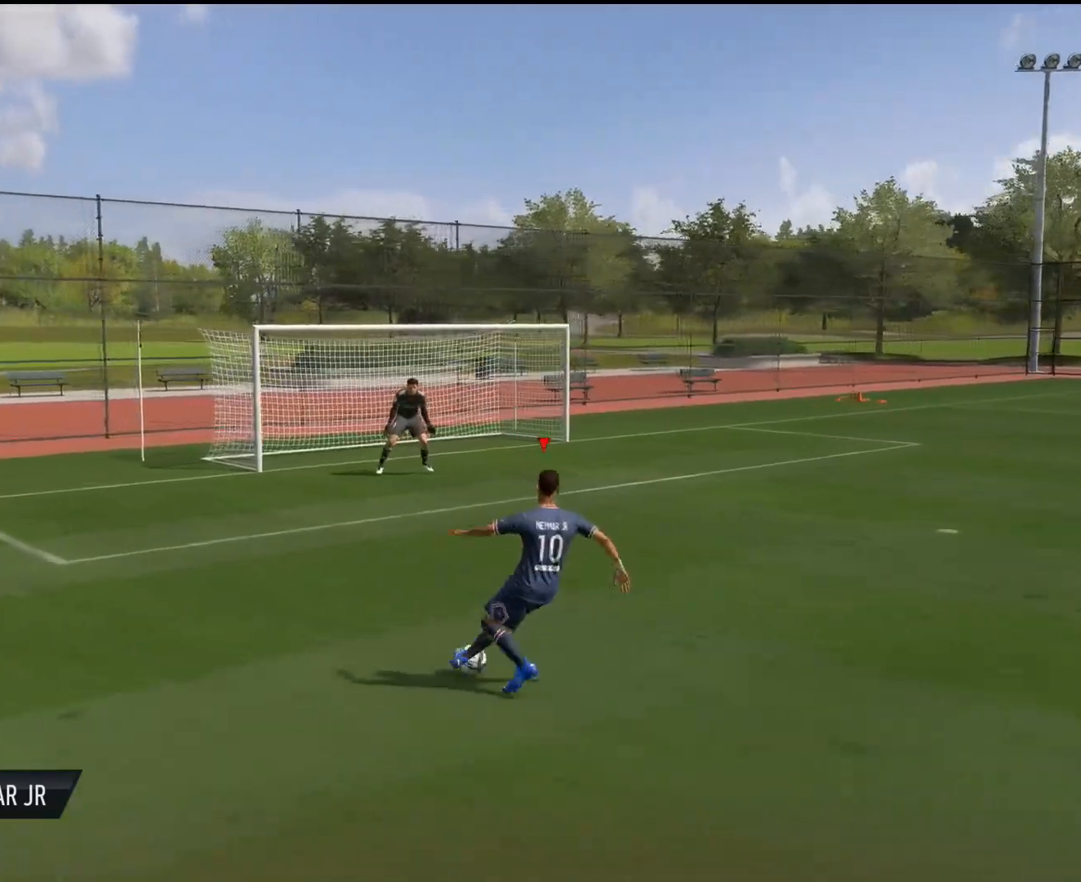
{"buttons": [], "left_stick": "center", "right_stick": "center", "events": [[33, "right_stick", "up-left"], [200, "right_stick", "up-right"], [300, "right_stick", "center"]]}
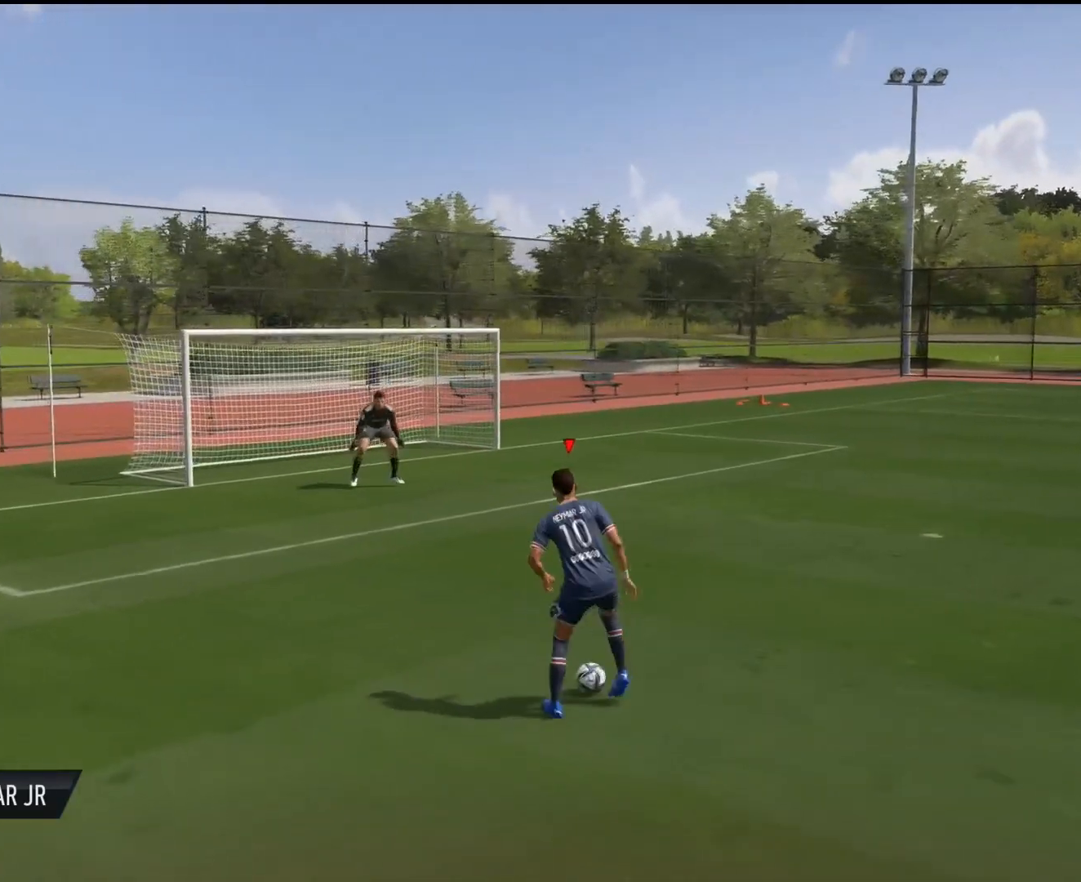
{"buttons": [], "left_stick": "center", "right_stick": "center", "events": []}
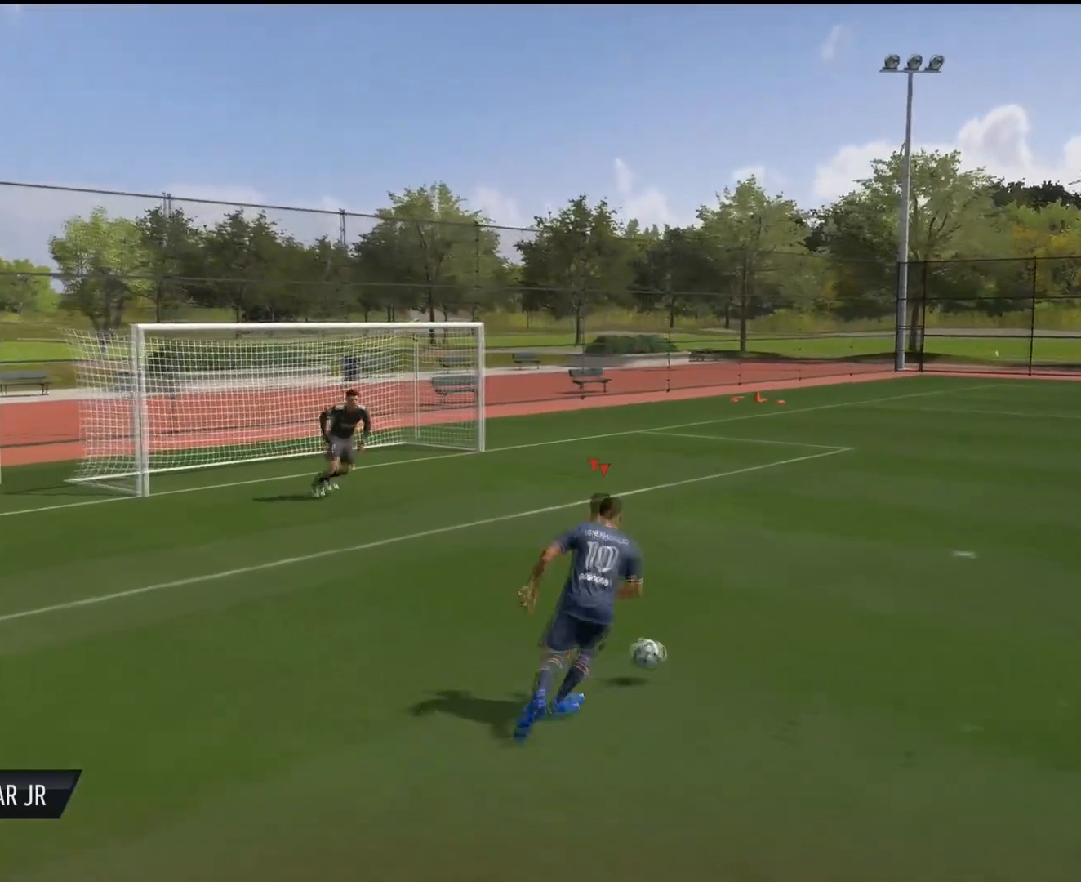
{"buttons": [], "left_stick": "center", "right_stick": "up-left", "events": [[117, "L1", "down"], [150, "L1", "up"], [467, "right_stick", "up-left"]]}
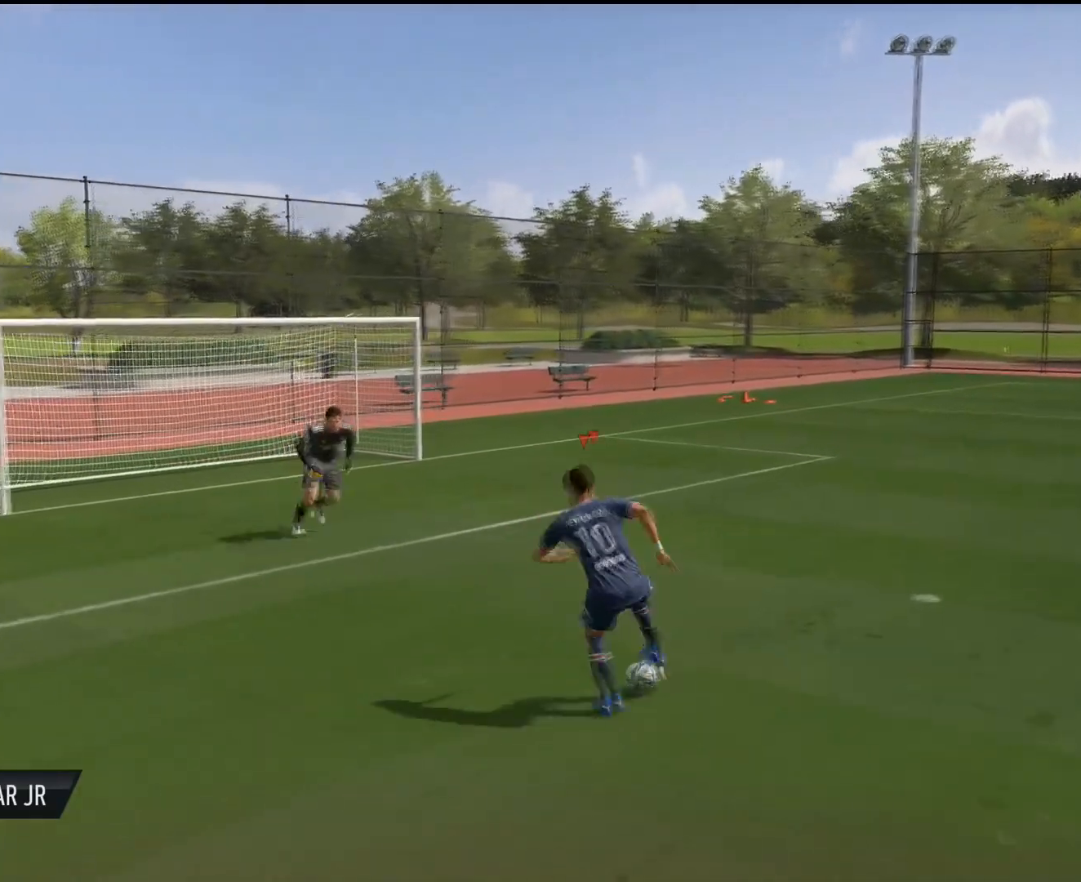
{"buttons": [], "left_stick": "up-right", "right_stick": "center", "events": [[100, "right_stick", "center"], [150, "right_stick", "up-right"], [283, "right_stick", "center"], [383, "left_stick", "up-right"]]}
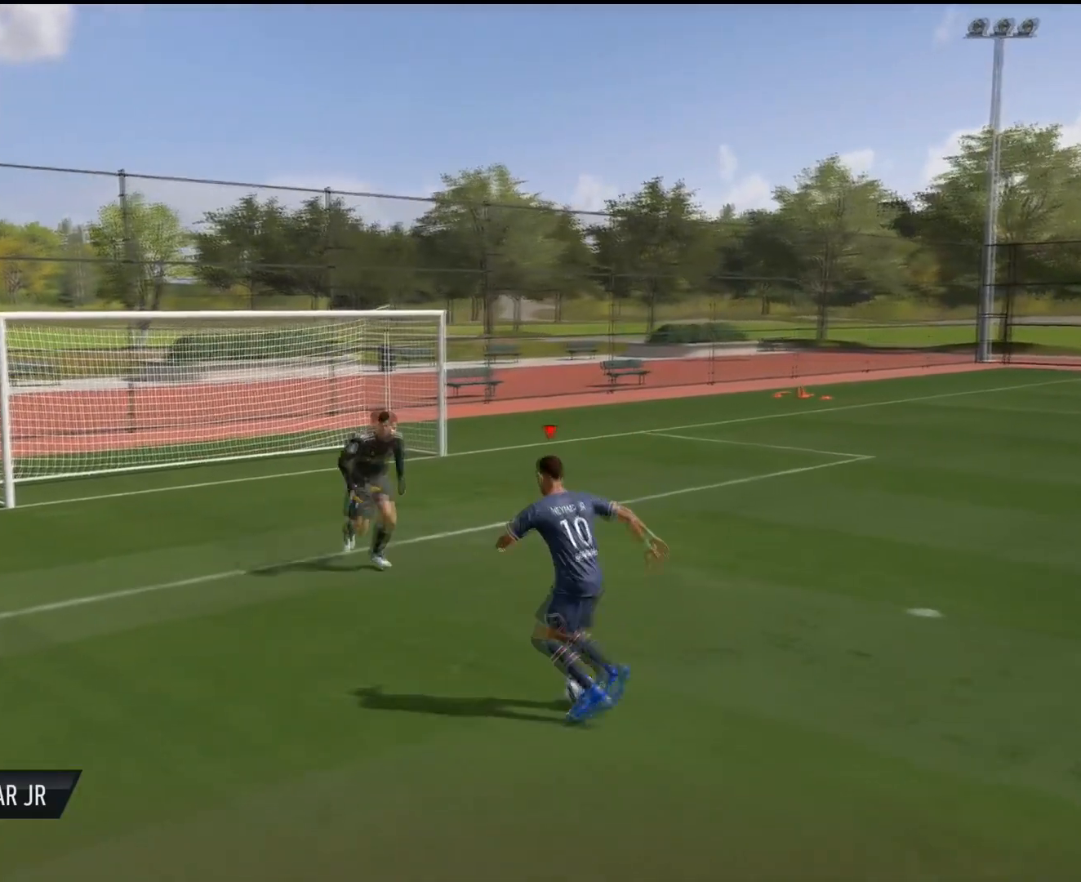
{"buttons": ["CROSS"], "left_stick": "up-right", "right_stick": "center", "events": [[501, "CROSS", "down"]]}
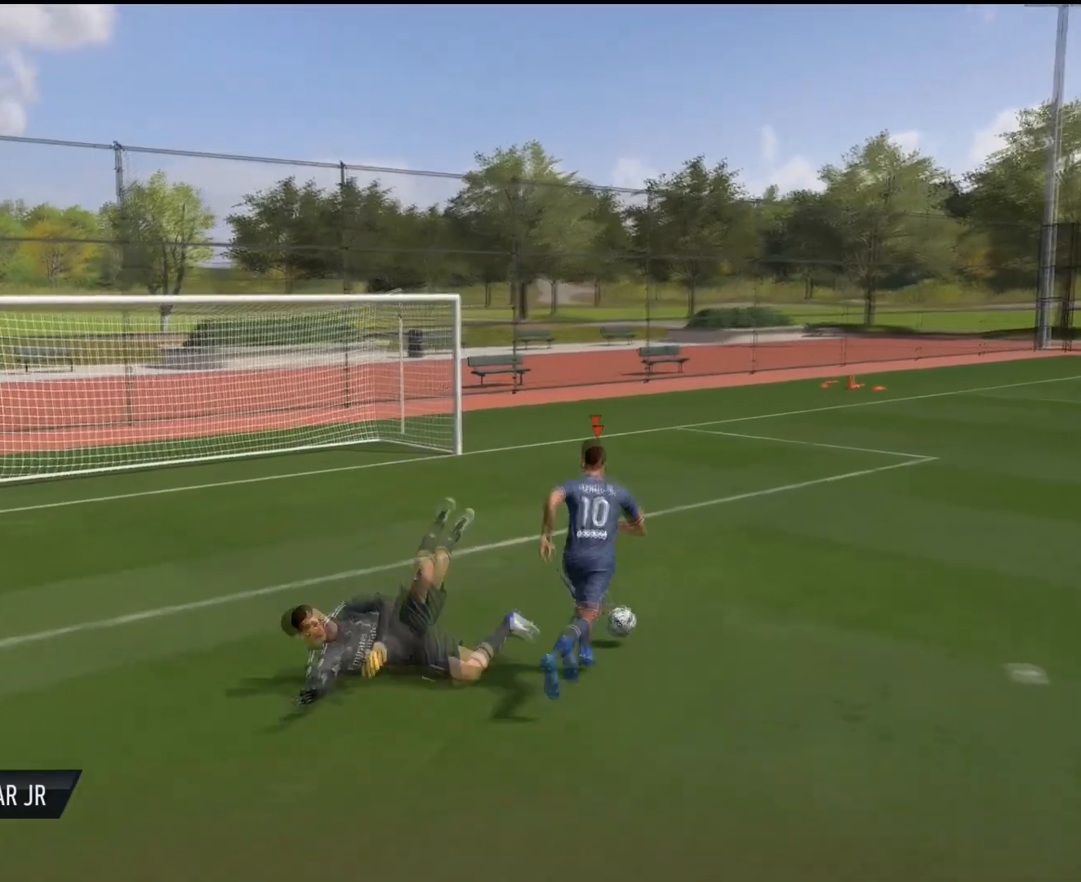
{"buttons": [], "left_stick": "up-left", "right_stick": "center", "events": [[100, "left_stick", "up-left"], [216, "CROSS", "up"]]}
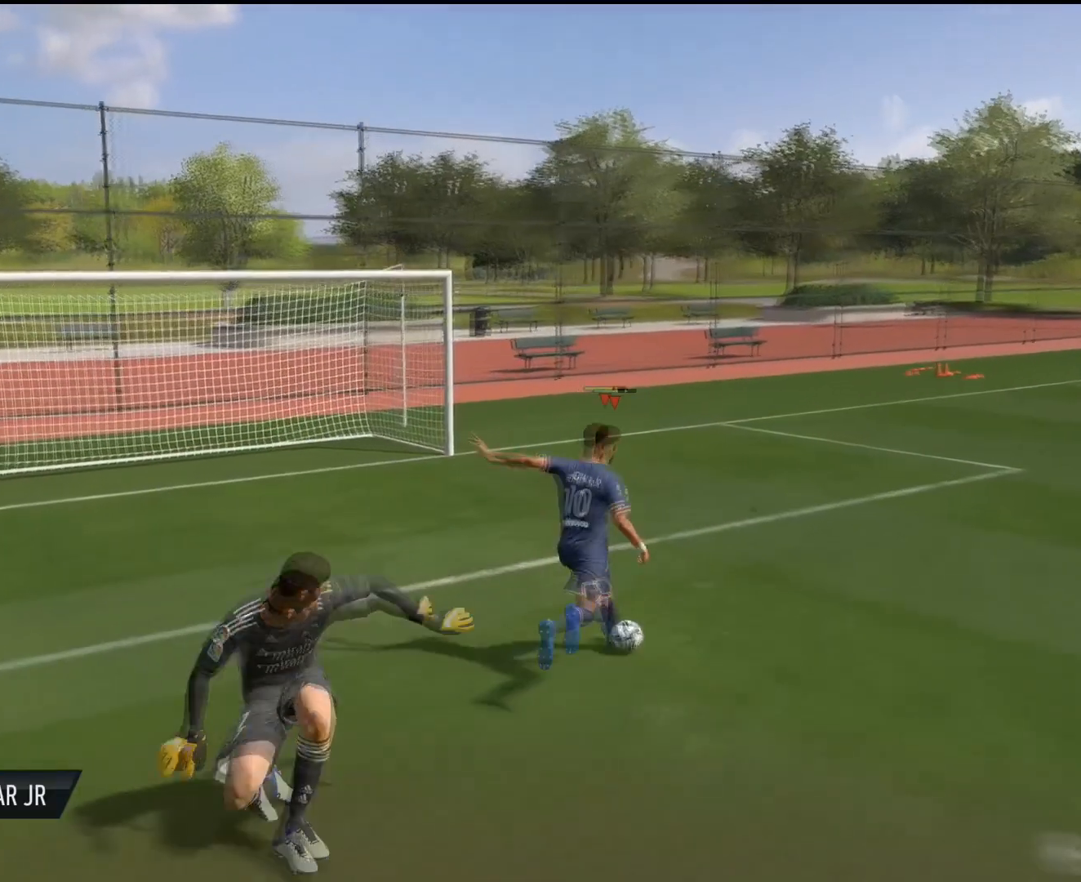
{"buttons": [], "left_stick": "up-left", "right_stick": "center", "events": []}
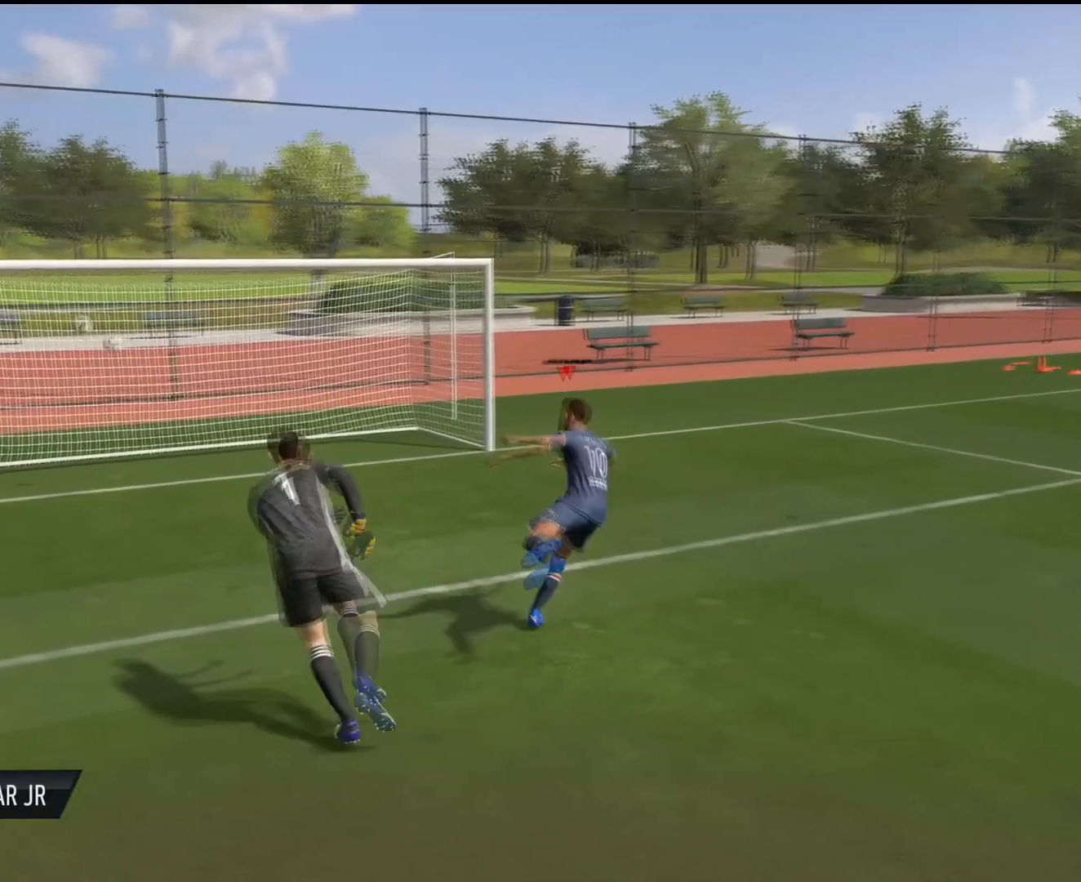
{"buttons": [], "left_stick": "center", "right_stick": "center", "events": [[50, "left_stick", "center"]]}
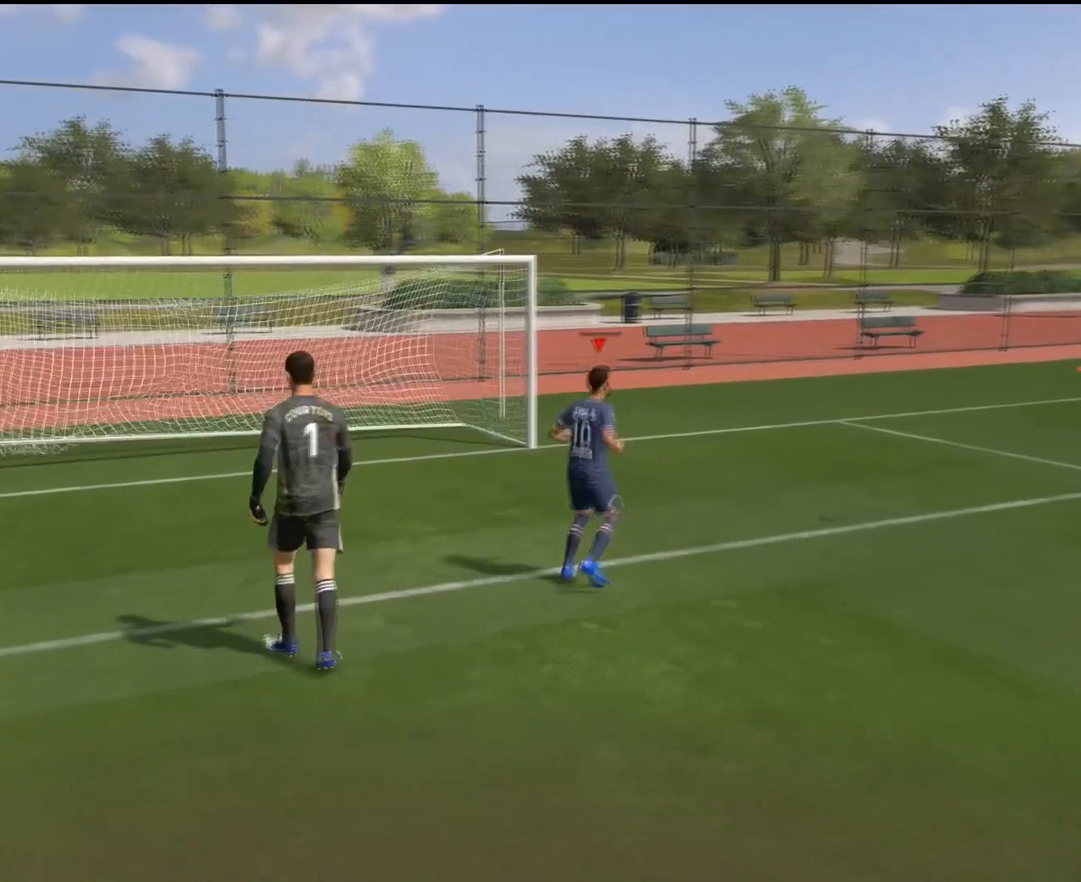
{"buttons": [], "left_stick": "center", "right_stick": "center", "events": []}
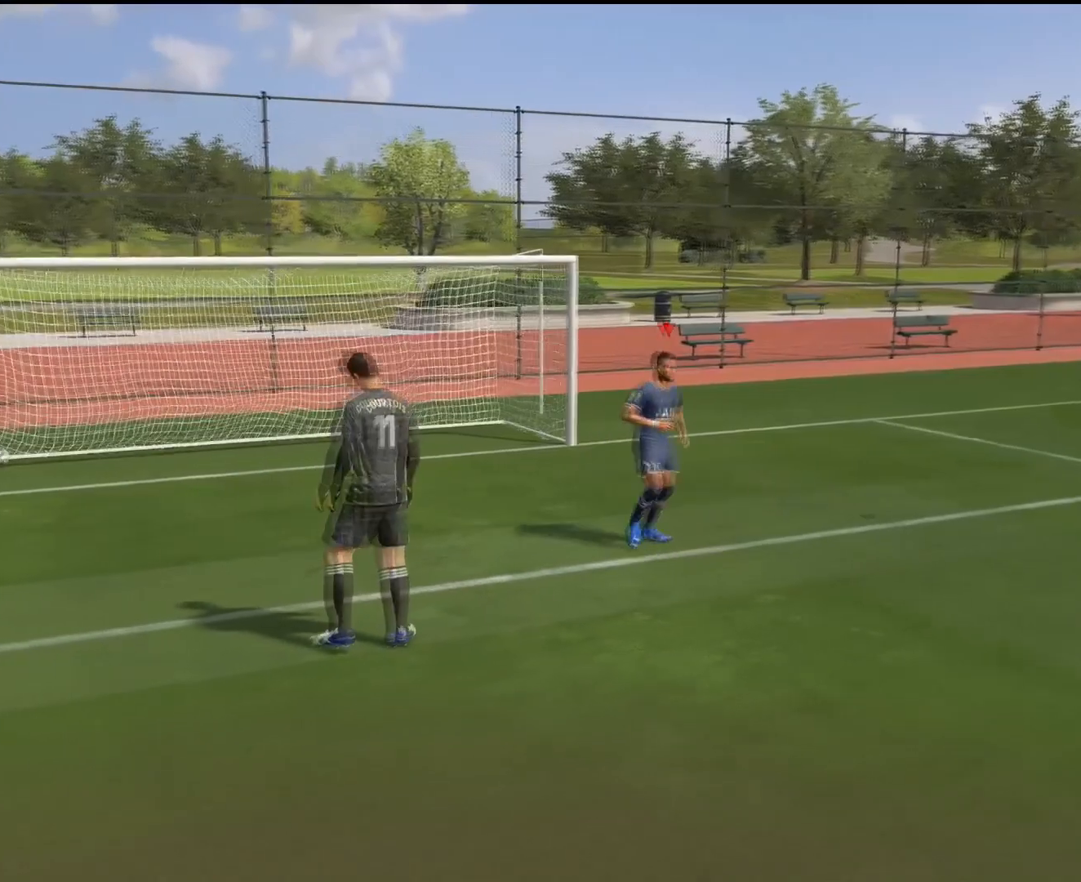
{"buttons": [], "left_stick": "center", "right_stick": "center", "events": []}
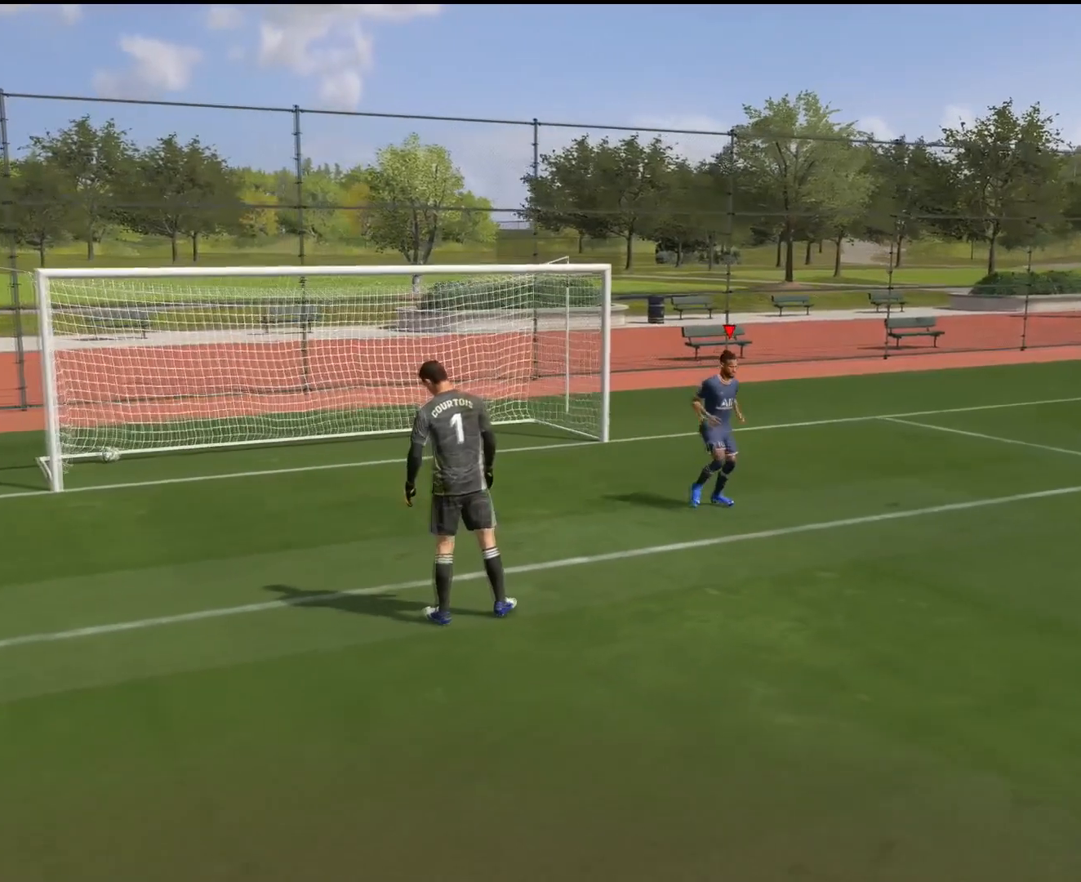
{"buttons": [], "left_stick": "center", "right_stick": "center", "events": []}
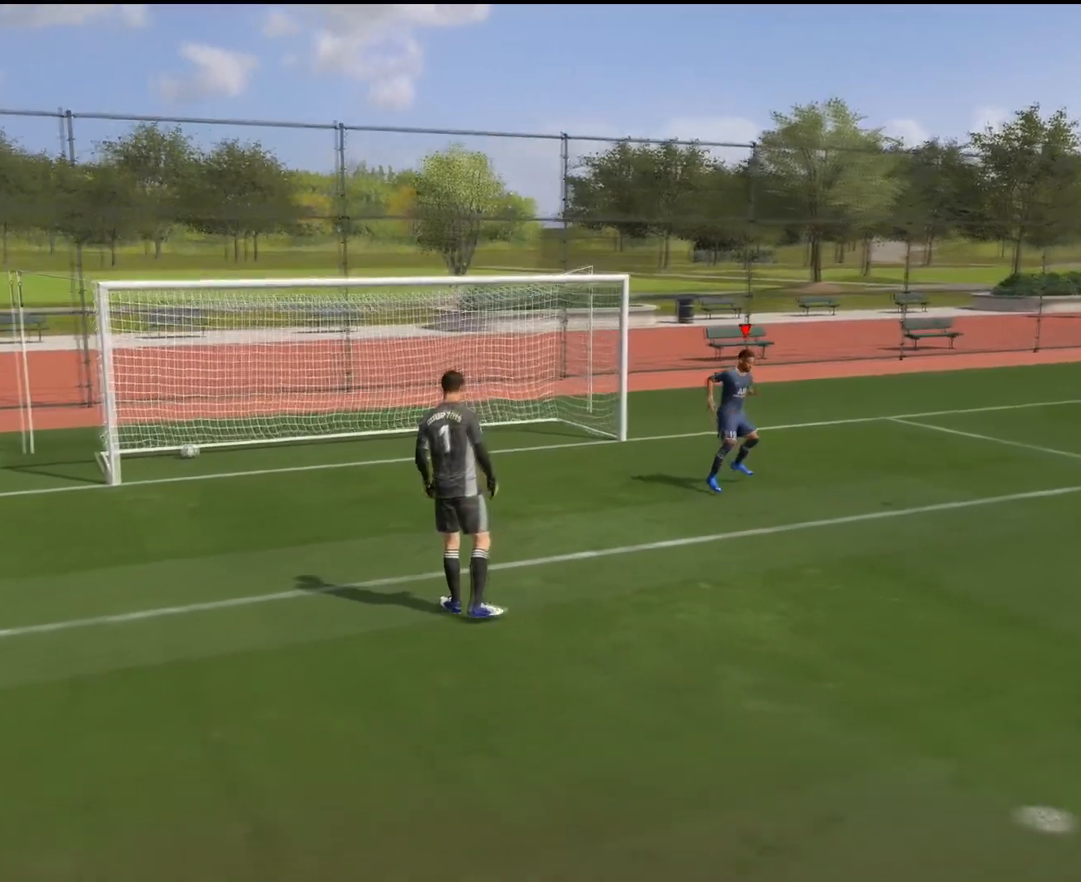
{"buttons": [], "left_stick": "center", "right_stick": "center", "events": []}
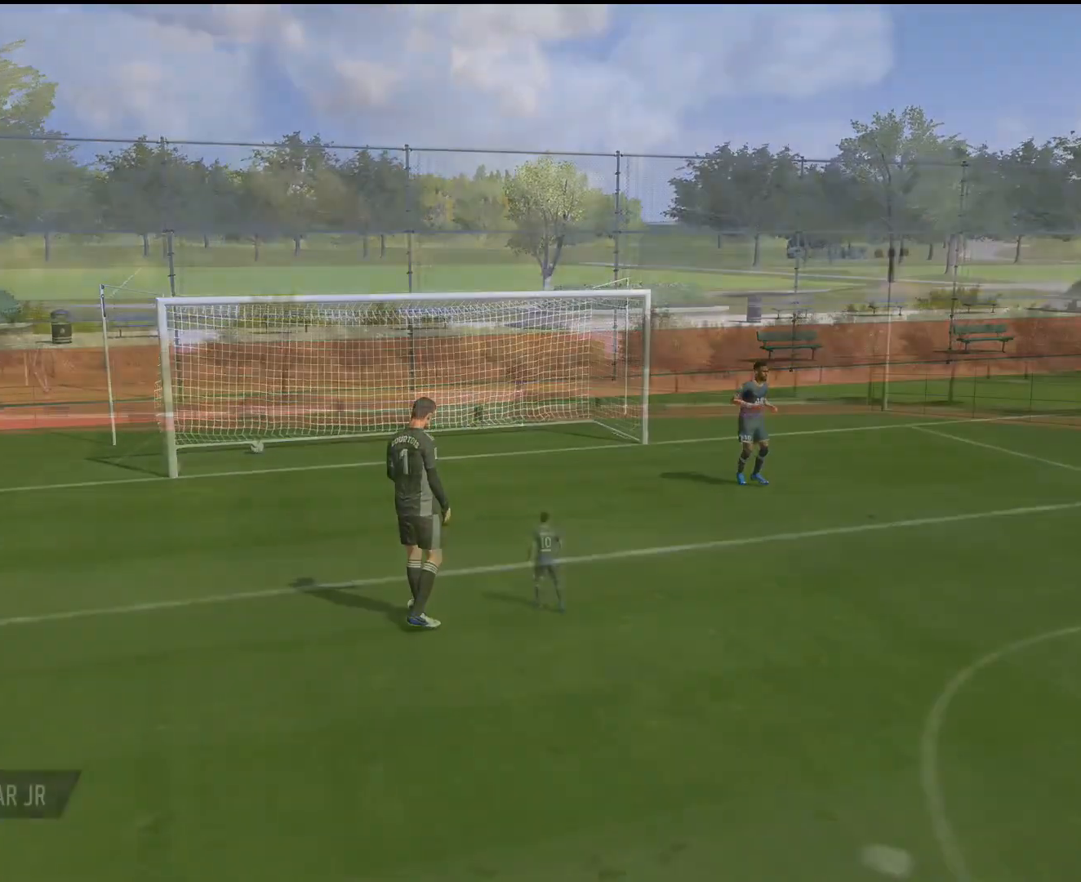
{"buttons": [], "left_stick": "center", "right_stick": "center", "events": []}
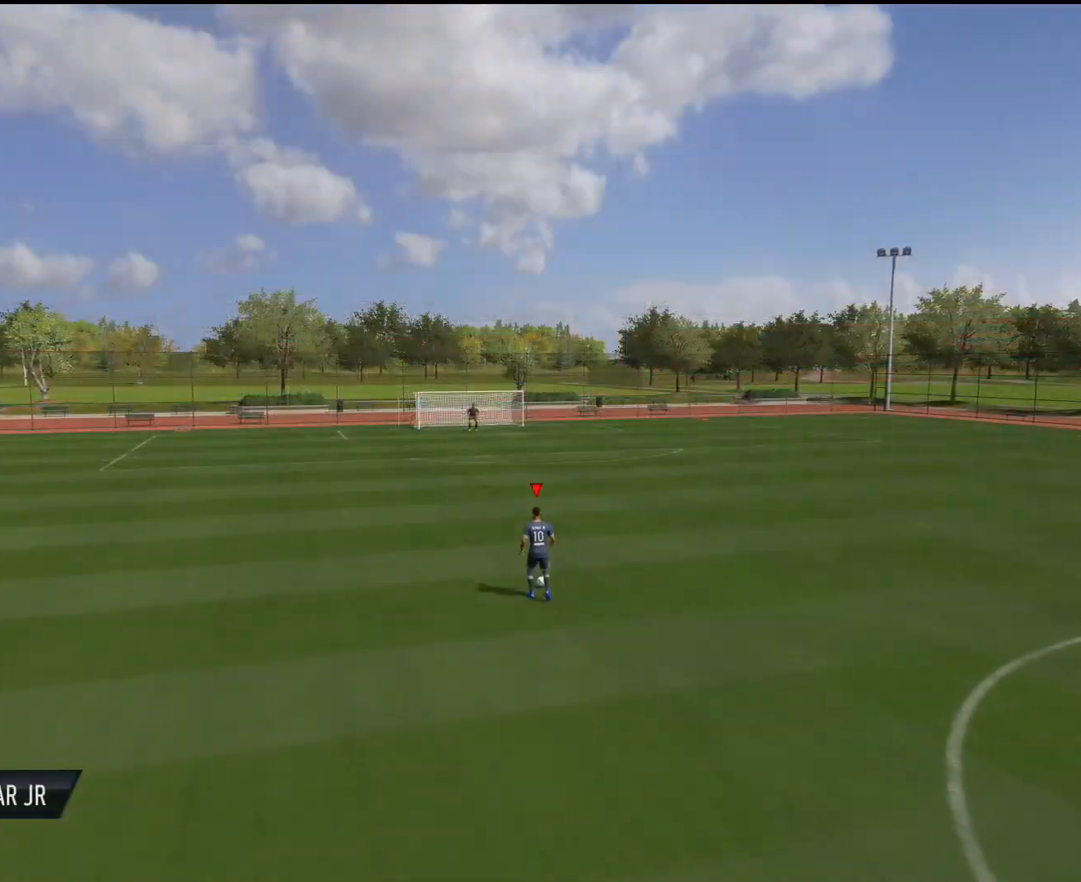
{"buttons": [], "left_stick": "center", "right_stick": "center", "events": []}